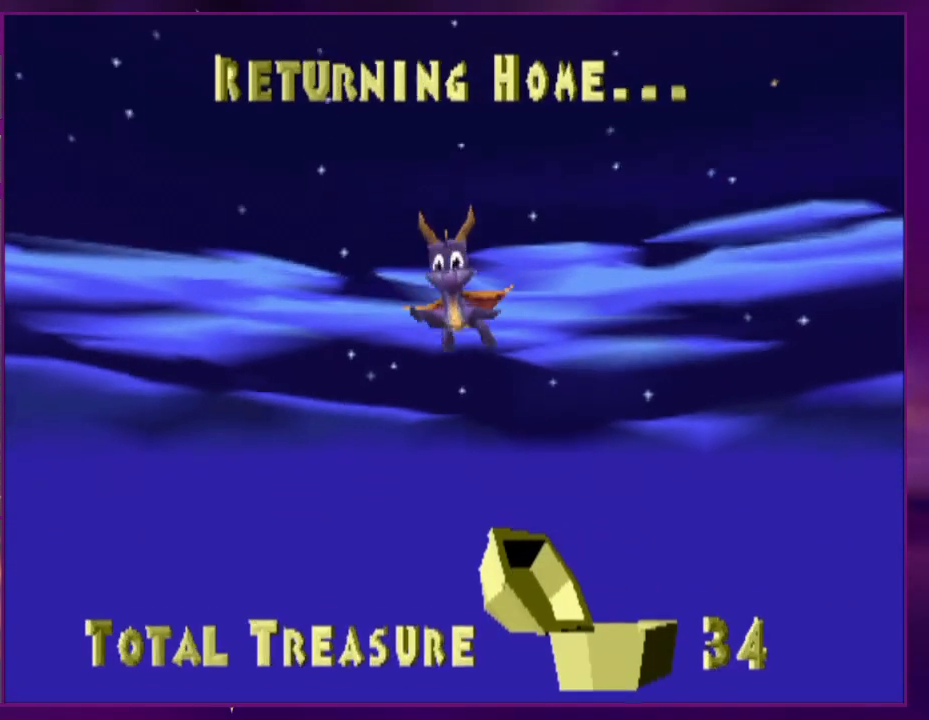
Gameplay with a controller (PlayStation layout); each line is a JSON object with the inputs held at the frame after it. "events" lists button and stick changes between this image and that frame as [ms after this image, input, new state], when the widget could be followed in between. Not read: L3 R3 SQUARE left_stick right_stick.
{"buttons": [], "events": []}
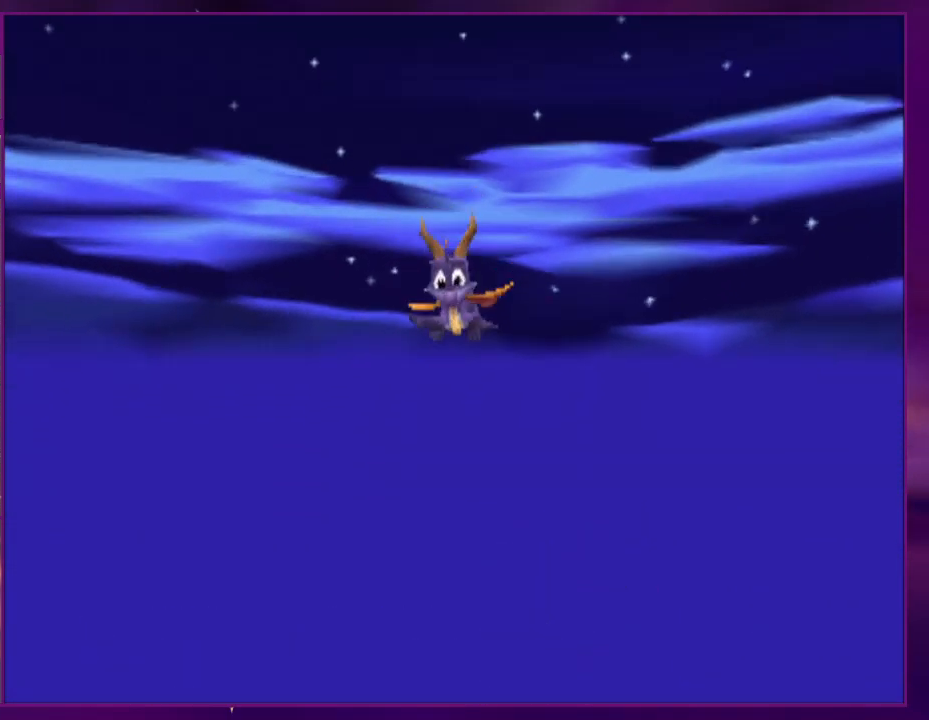
{"buttons": [], "events": []}
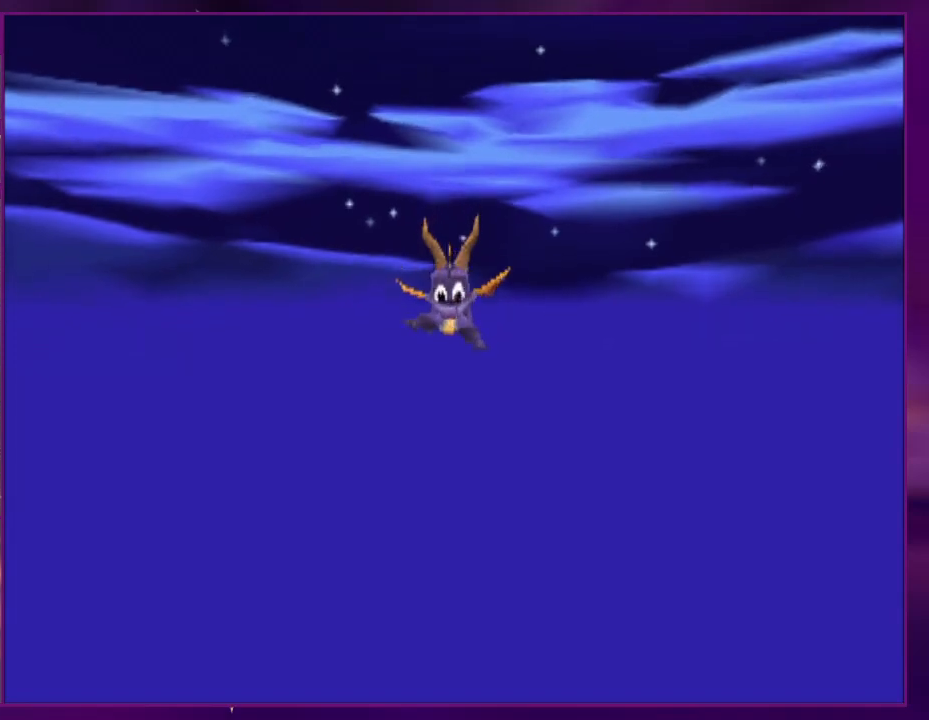
{"buttons": ["DPAD_UP", "DPAD_RIGHT"], "events": [[33, "DPAD_RIGHT", "down"], [33, "DPAD_UP", "down"], [333, "DPAD_RIGHT", "up"], [367, "DPAD_UP", "up"], [433, "DPAD_RIGHT", "down"], [433, "DPAD_UP", "down"]]}
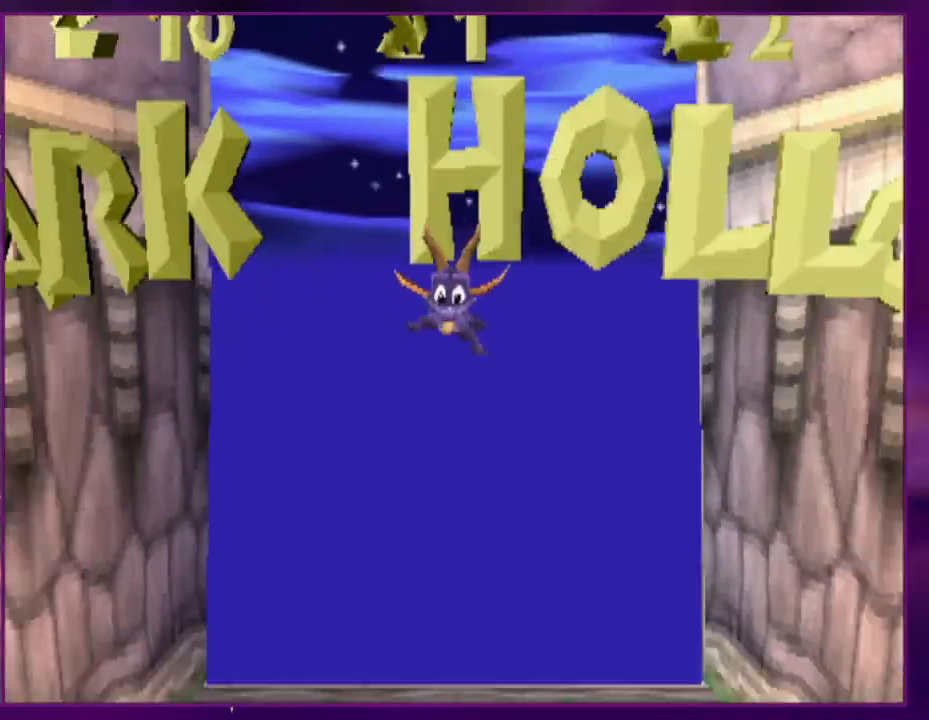
{"buttons": ["DPAD_UP", "DPAD_RIGHT"], "events": []}
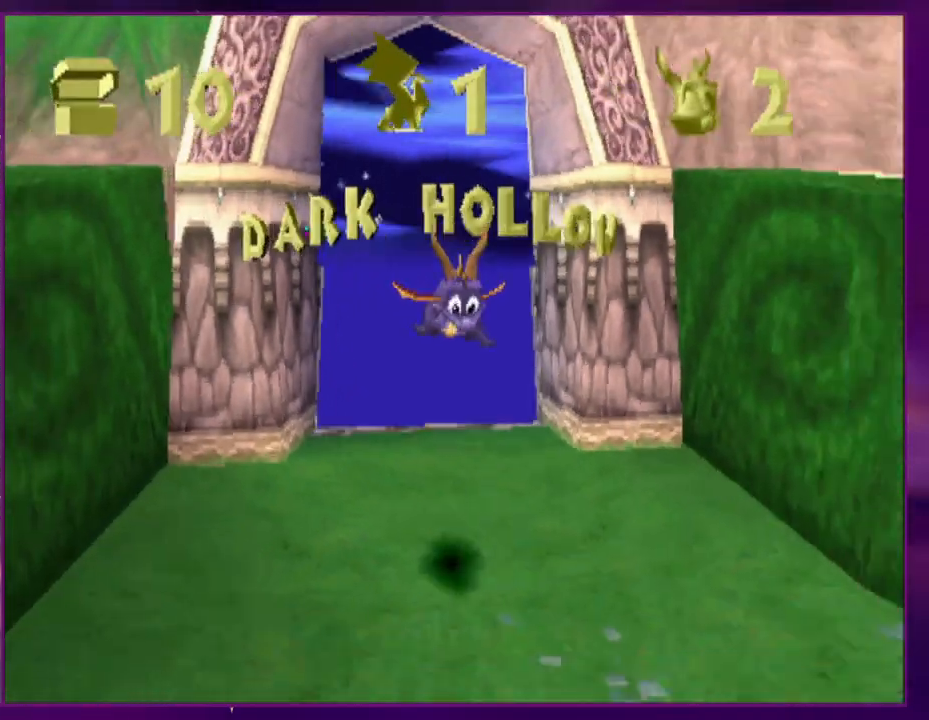
{"buttons": ["DPAD_RIGHT"], "events": [[233, "DPAD_RIGHT", "up"], [267, "DPAD_UP", "up"], [400, "DPAD_RIGHT", "down"]]}
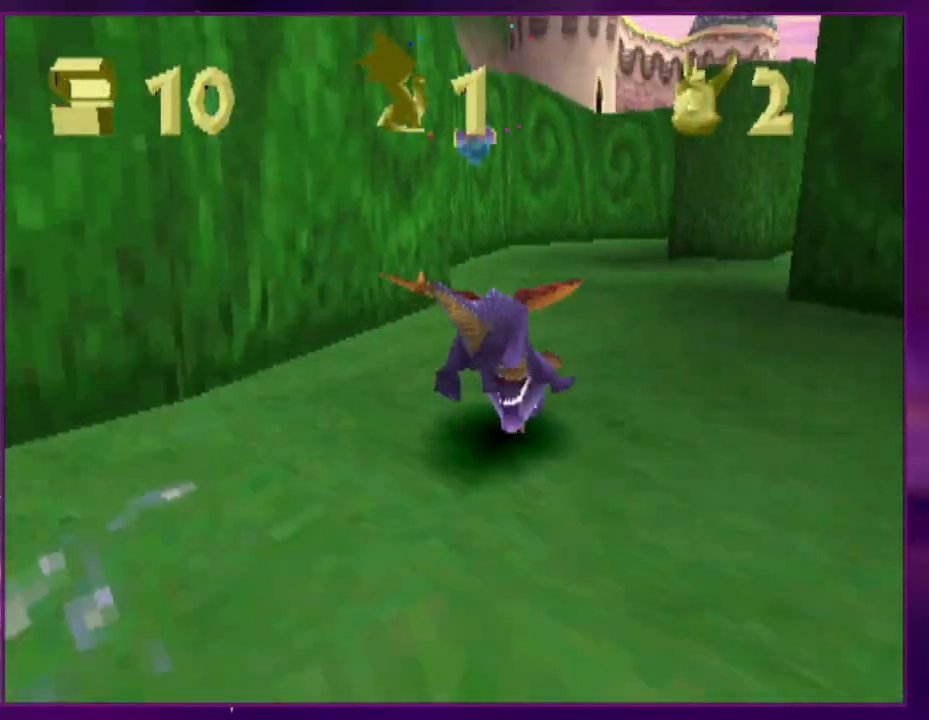
{"buttons": [], "events": [[100, "DPAD_RIGHT", "up"], [267, "DPAD_RIGHT", "down"], [467, "DPAD_RIGHT", "up"]]}
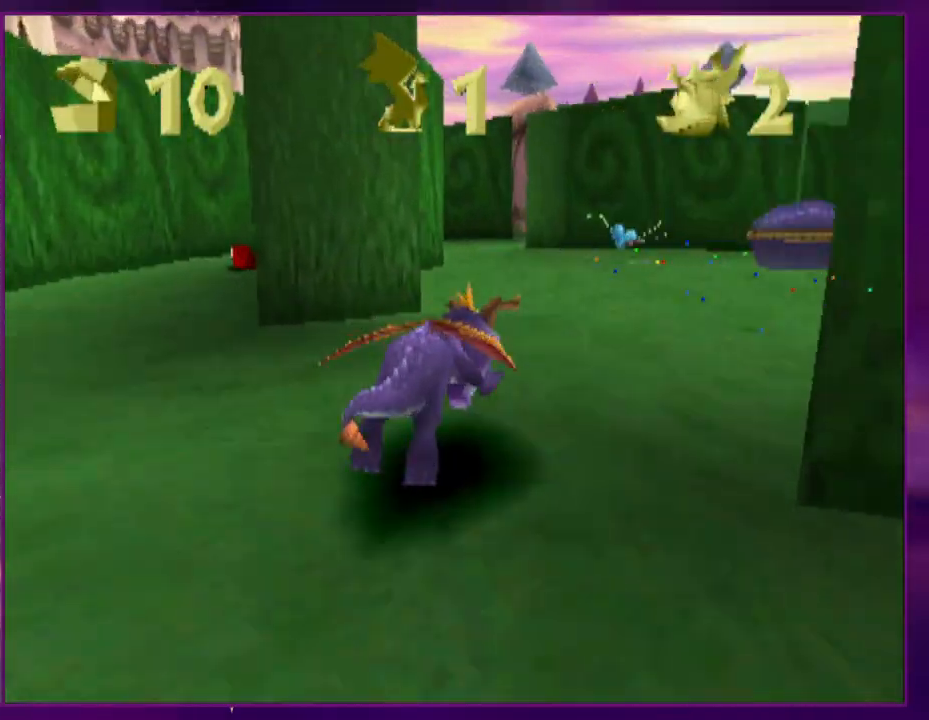
{"buttons": ["DPAD_RIGHT"], "events": [[67, "DPAD_LEFT", "down"], [167, "DPAD_LEFT", "up"], [500, "DPAD_RIGHT", "down"]]}
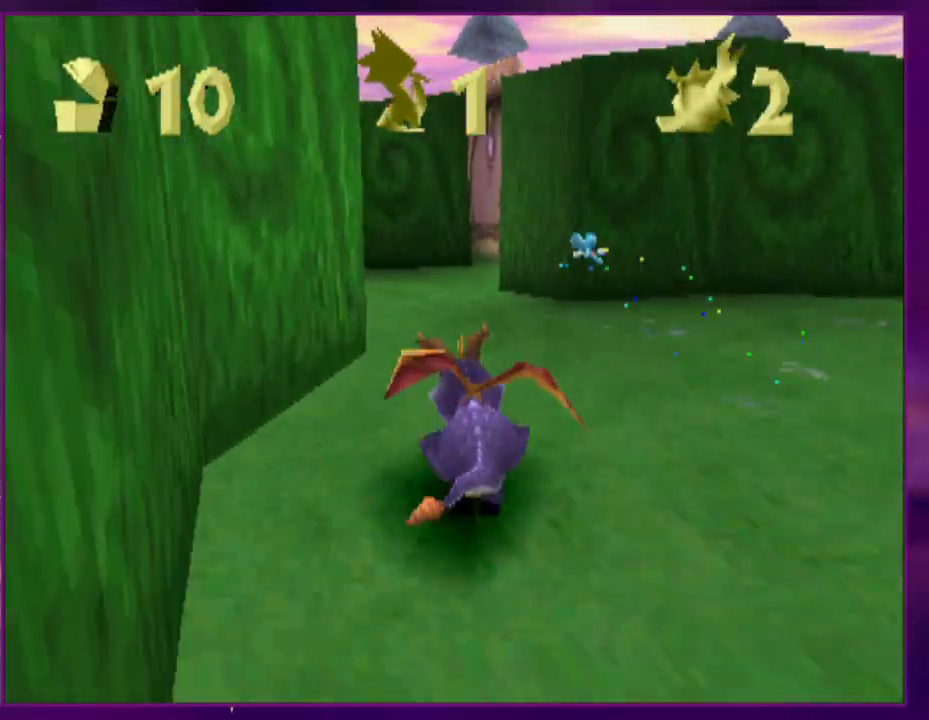
{"buttons": ["DPAD_RIGHT"], "events": [[100, "DPAD_RIGHT", "up"], [333, "DPAD_RIGHT", "down"]]}
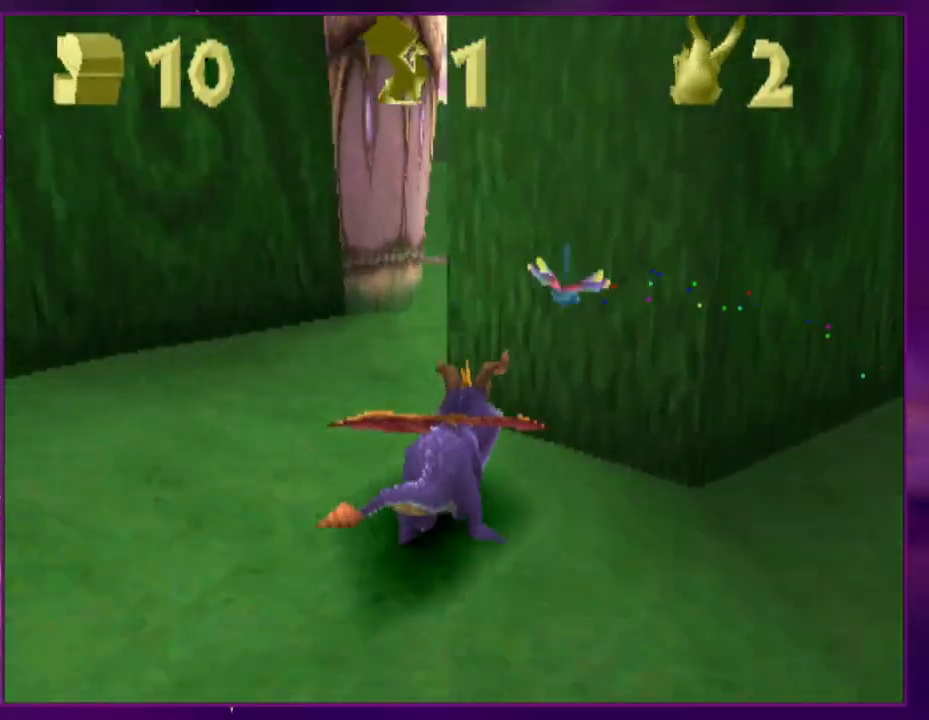
{"buttons": ["DPAD_LEFT"], "events": [[33, "DPAD_RIGHT", "up"], [167, "DPAD_LEFT", "down"]]}
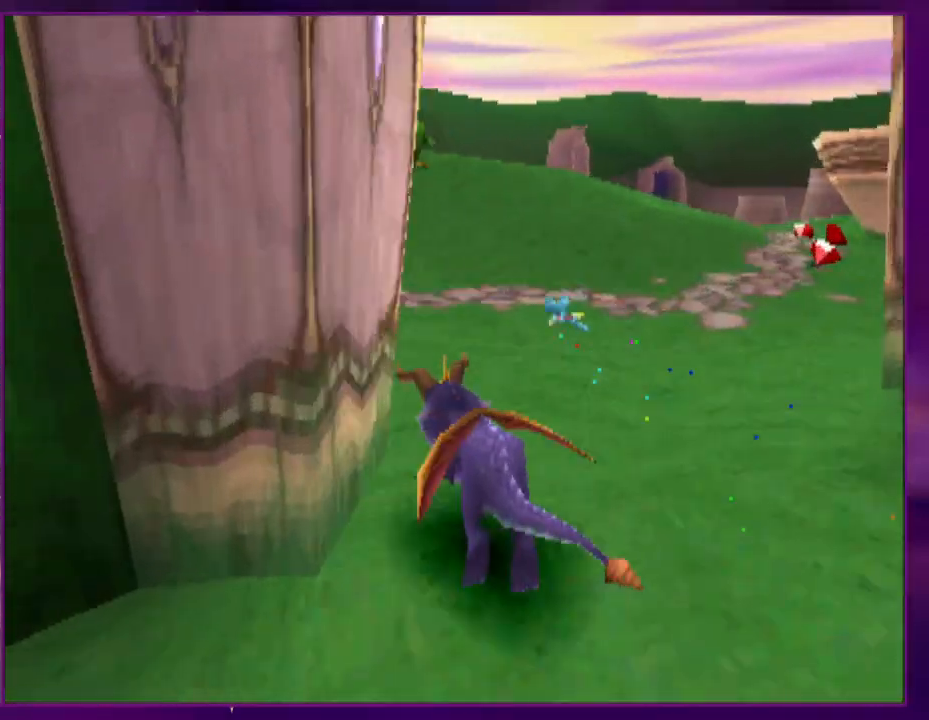
{"buttons": ["DPAD_DOWN", "DPAD_LEFT"], "events": [[133, "CROSS", "down"], [200, "CROSS", "up"], [233, "DPAD_DOWN", "down"], [267, "CROSS", "down"], [300, "CROSS", "up"]]}
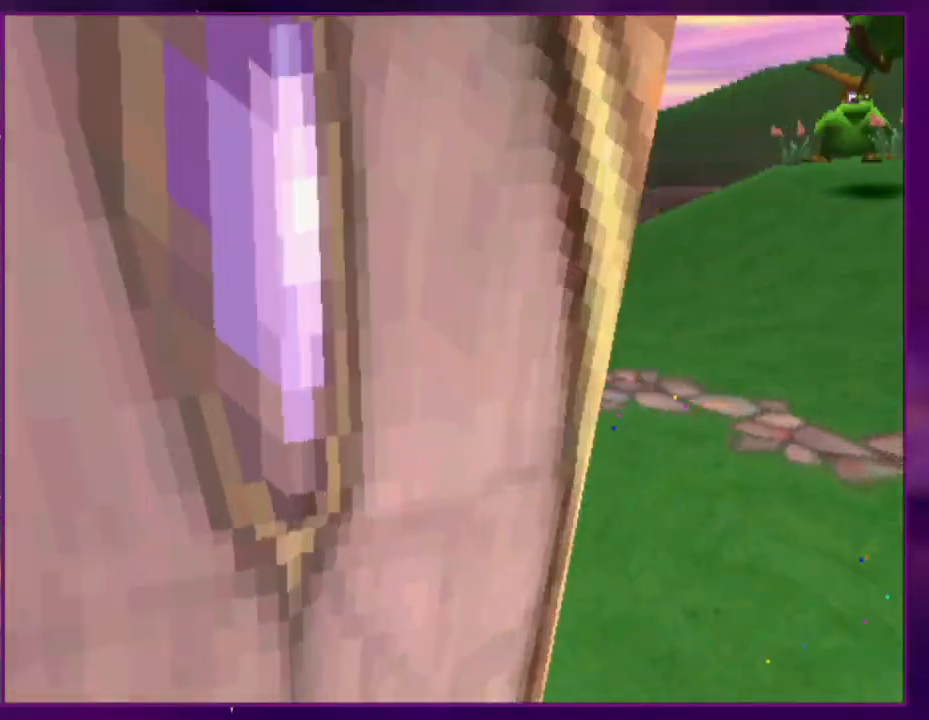
{"buttons": [], "events": [[33, "DPAD_DOWN", "up"], [100, "DPAD_LEFT", "up"]]}
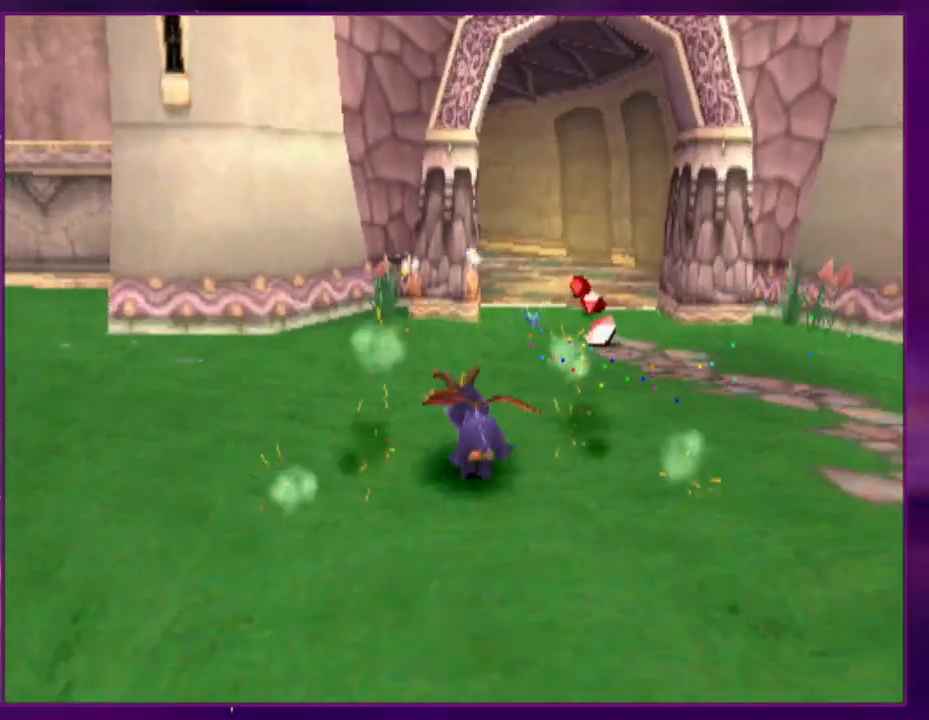
{"buttons": ["DPAD_LEFT"], "events": [[100, "DPAD_RIGHT", "down"], [200, "CROSS", "down"], [300, "CROSS", "up"], [367, "DPAD_RIGHT", "up"], [433, "DPAD_LEFT", "down"]]}
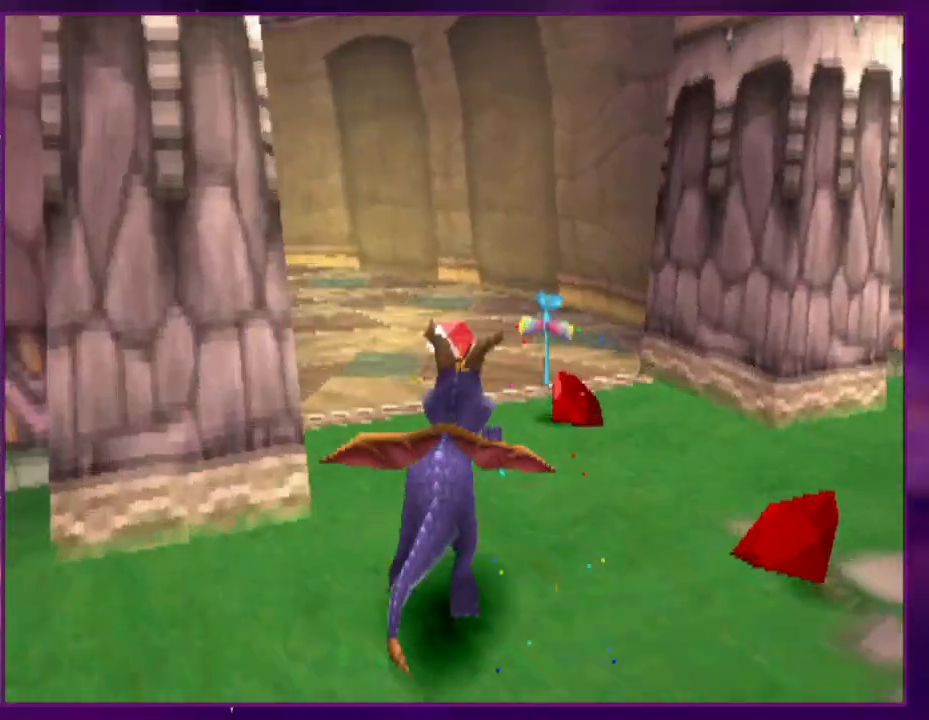
{"buttons": ["DPAD_LEFT"], "events": [[67, "DPAD_LEFT", "up"], [167, "DPAD_LEFT", "down"], [267, "CROSS", "down"], [367, "CROSS", "up"]]}
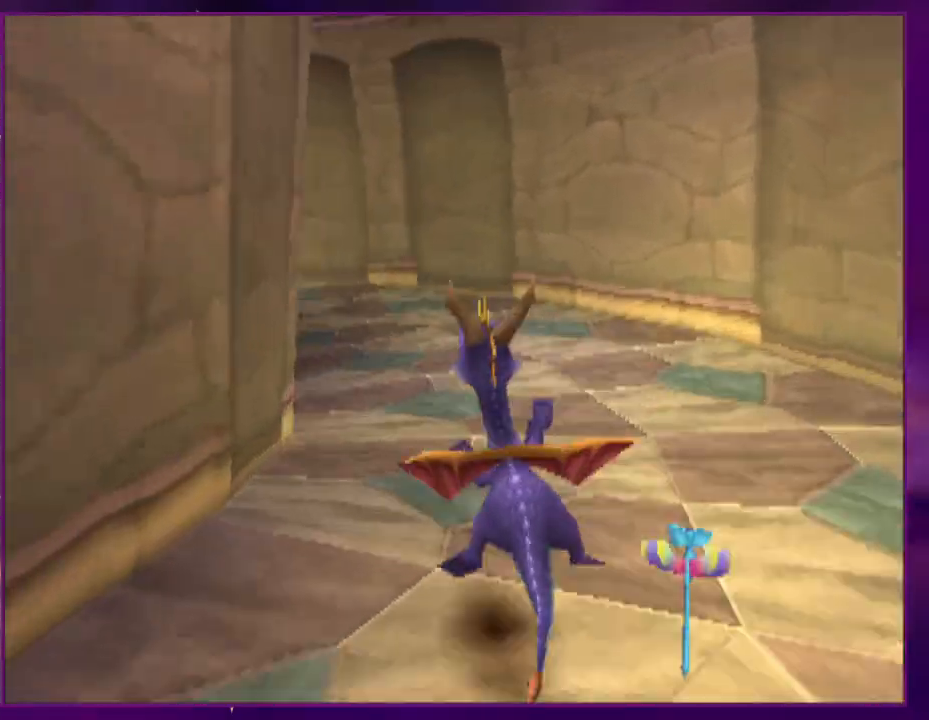
{"buttons": [], "events": [[100, "DPAD_LEFT", "up"], [400, "DPAD_LEFT", "down"], [500, "DPAD_LEFT", "up"]]}
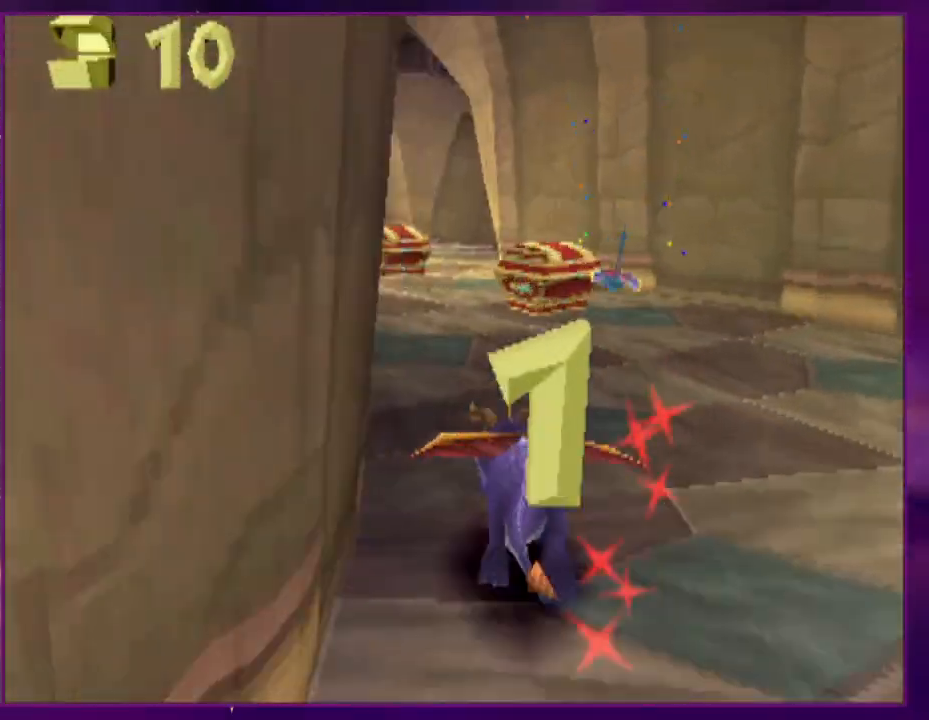
{"buttons": [], "events": [[267, "DPAD_RIGHT", "down"], [367, "DPAD_RIGHT", "up"]]}
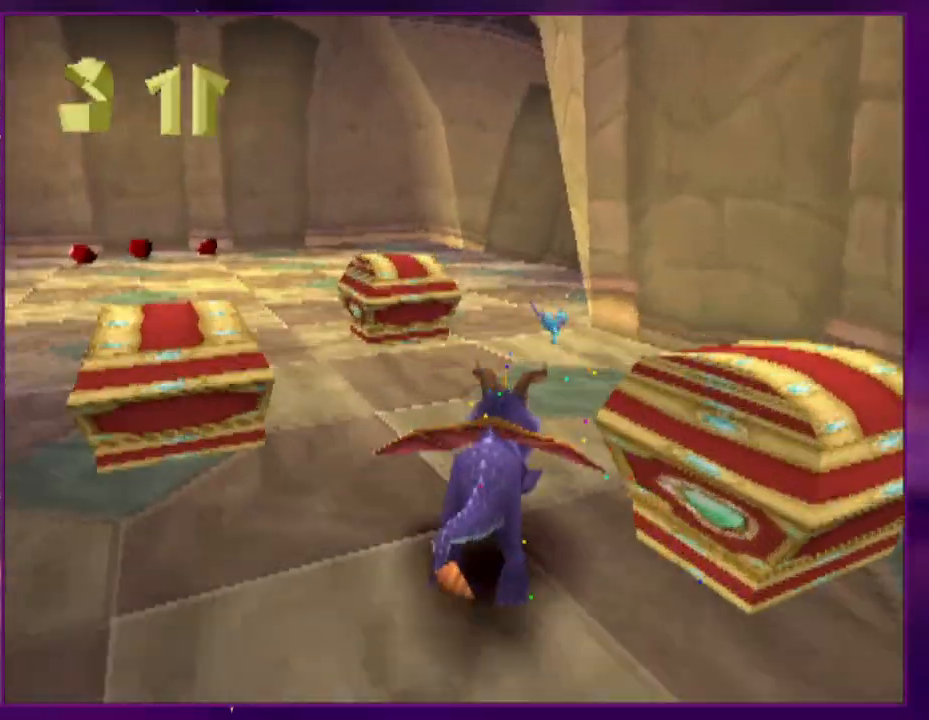
{"buttons": [], "events": [[267, "DPAD_RIGHT", "down"], [400, "DPAD_RIGHT", "up"]]}
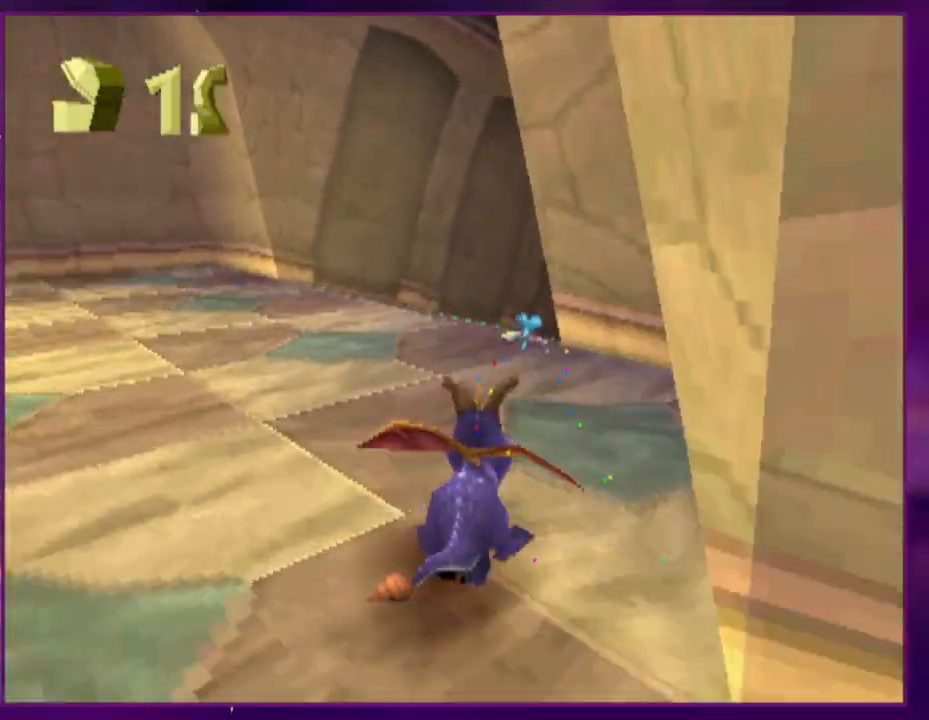
{"buttons": [], "events": [[33, "DPAD_RIGHT", "down"], [400, "DPAD_RIGHT", "up"]]}
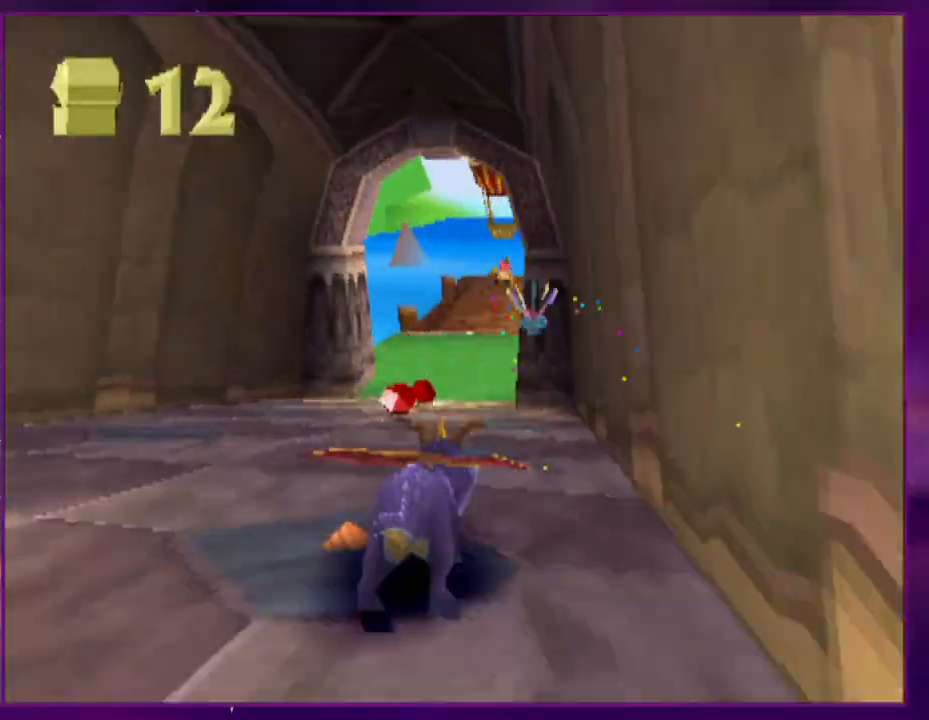
{"buttons": [], "events": [[367, "DPAD_LEFT", "down"], [433, "DPAD_LEFT", "up"]]}
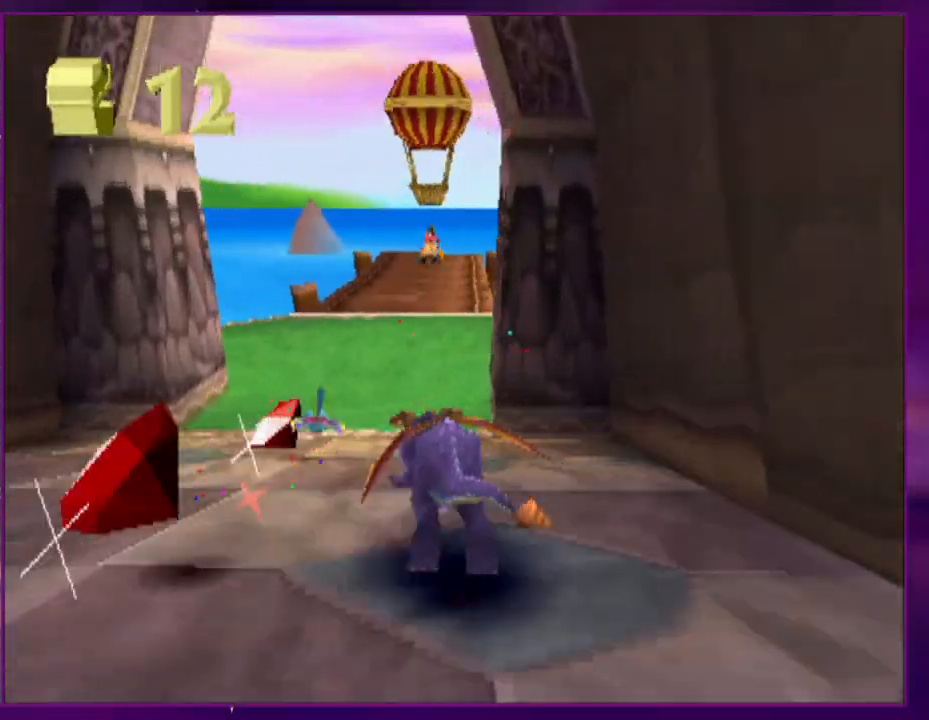
{"buttons": [], "events": [[367, "DPAD_RIGHT", "down"], [400, "DPAD_RIGHT", "up"]]}
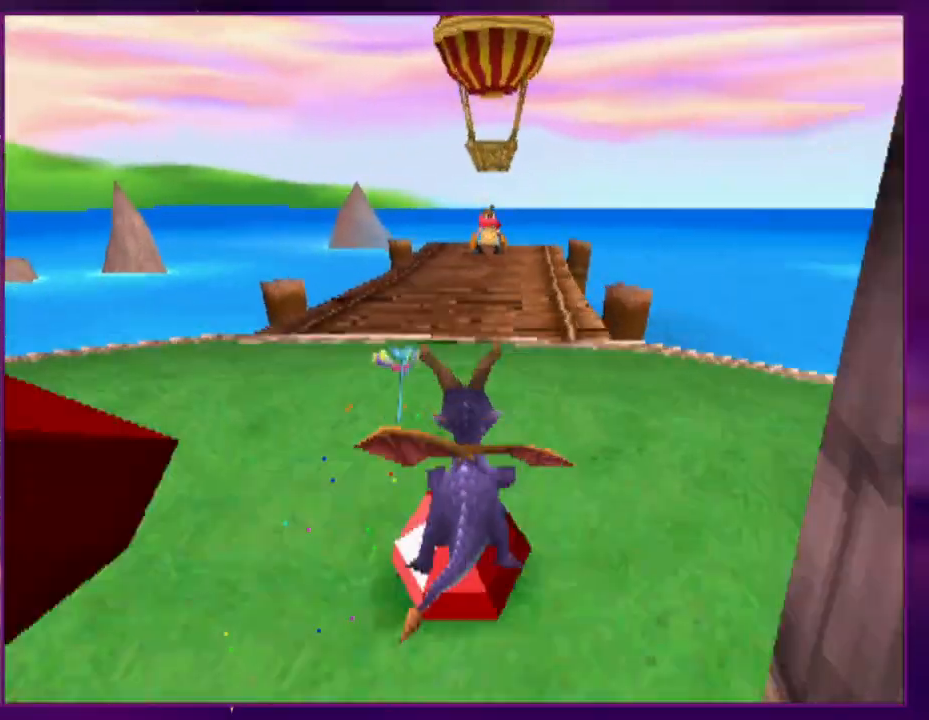
{"buttons": [], "events": []}
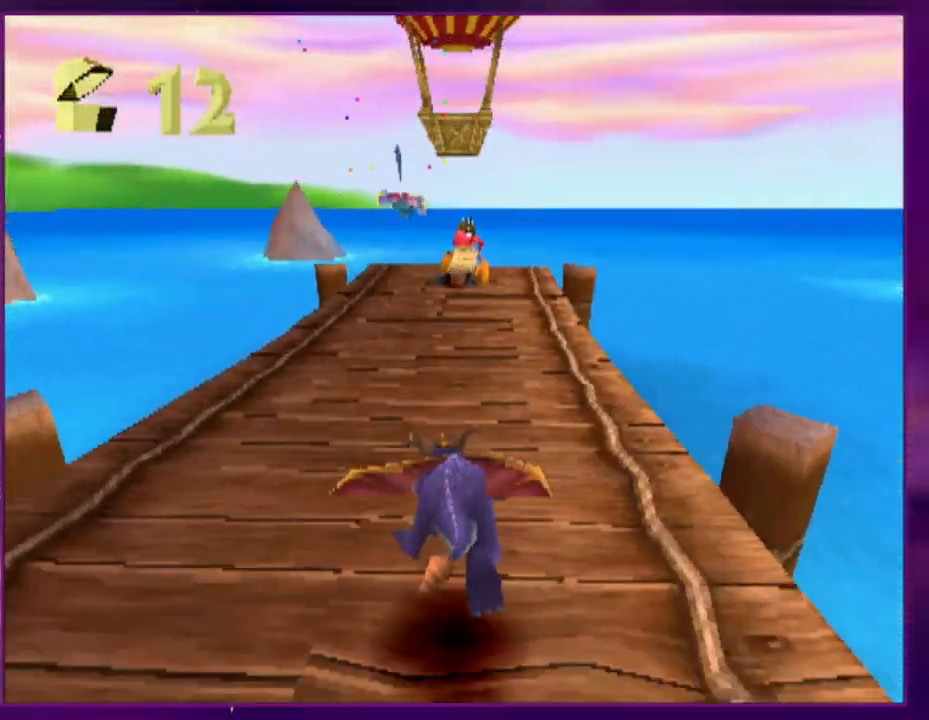
{"buttons": [], "events": [[467, "DPAD_RIGHT", "down"], [500, "DPAD_RIGHT", "up"]]}
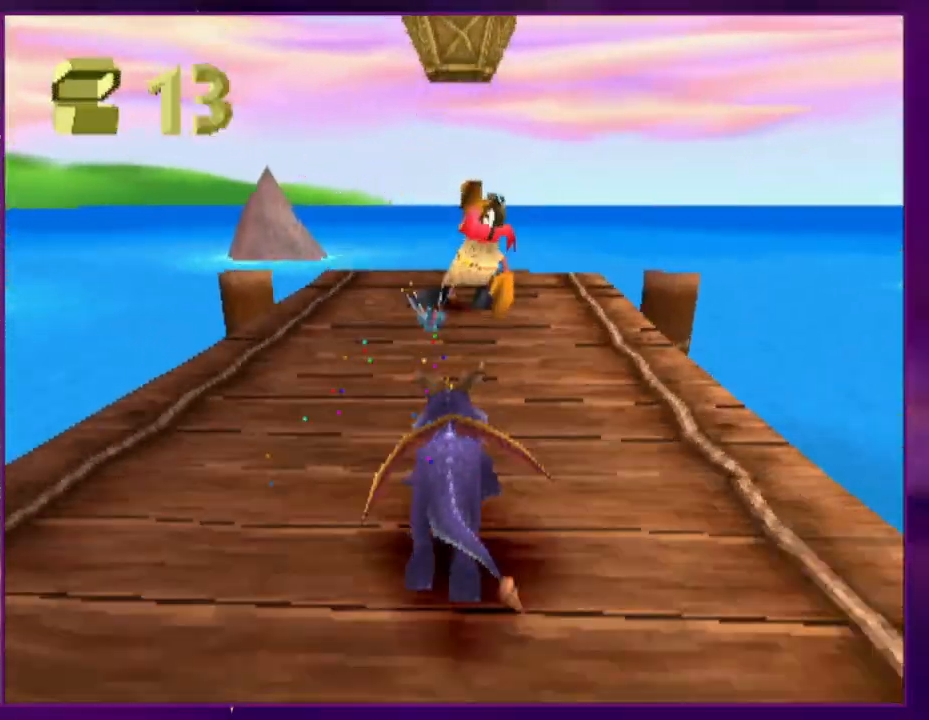
{"buttons": ["CROSS"], "events": [[500, "CROSS", "down"]]}
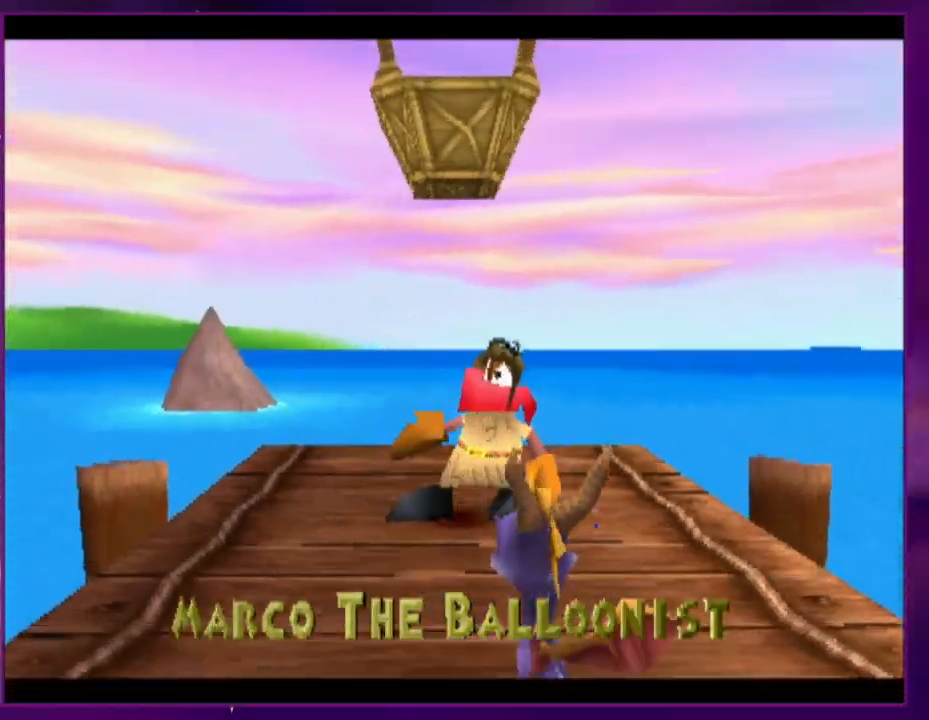
{"buttons": ["CROSS"], "events": [[67, "CROSS", "up"], [133, "CROSS", "down"], [200, "CROSS", "up"], [233, "CROSS", "down"], [300, "CROSS", "up"], [367, "CROSS", "down"], [433, "CROSS", "up"], [500, "CROSS", "down"]]}
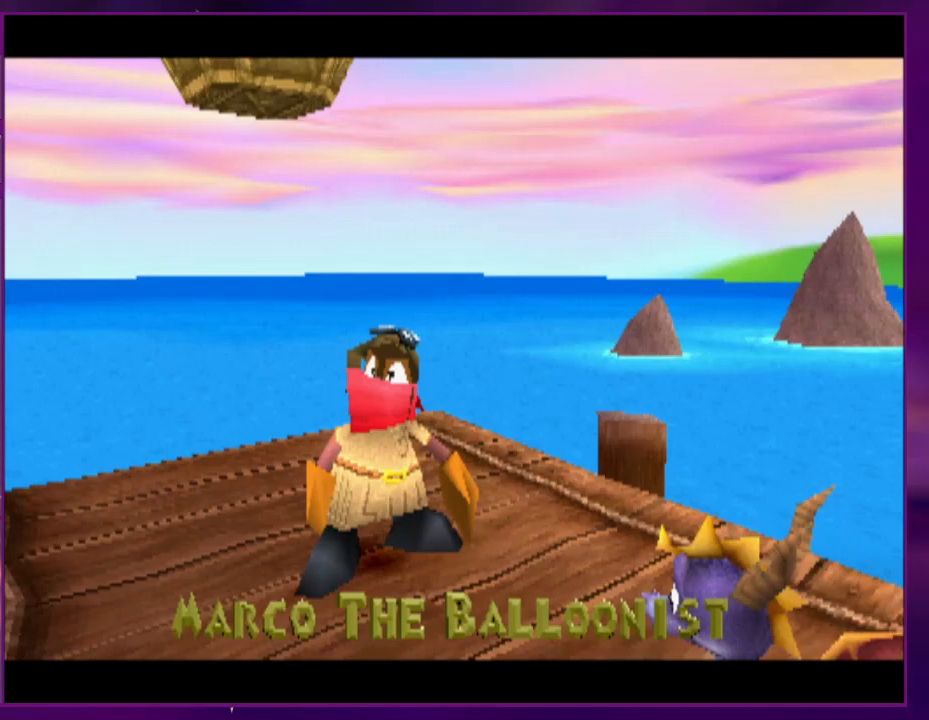
{"buttons": [], "events": [[67, "CROSS", "up"], [100, "CROSS", "down"], [167, "CROSS", "up"], [233, "CROSS", "down"], [267, "CROSS", "up"], [333, "CROSS", "down"], [400, "CROSS", "up"], [433, "CROSS", "down"], [500, "CROSS", "up"]]}
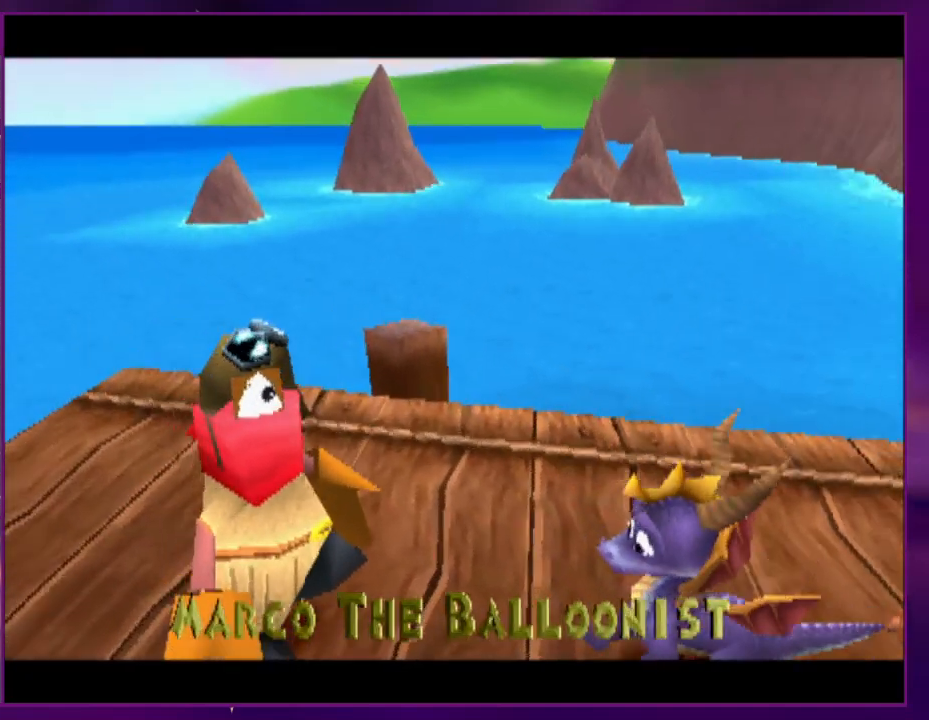
{"buttons": [], "events": [[67, "CROSS", "down"], [133, "CROSS", "up"], [200, "CROSS", "down"], [233, "CROSS", "up"], [300, "CROSS", "down"], [367, "CROSS", "up"], [400, "CROSS", "down"], [467, "CROSS", "up"]]}
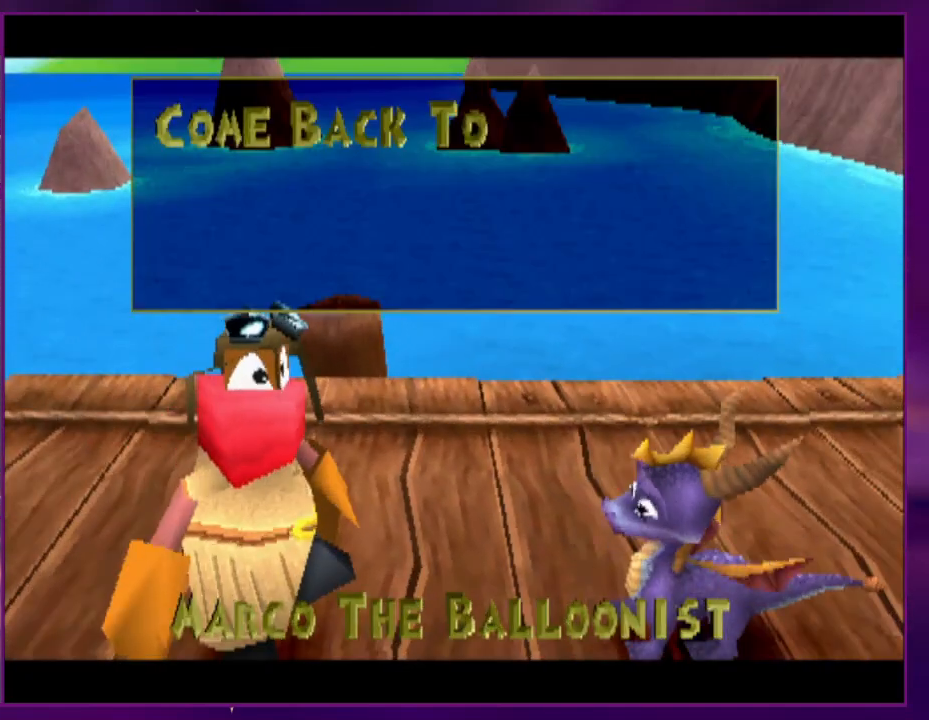
{"buttons": ["CROSS"], "events": [[33, "CROSS", "down"], [100, "CROSS", "up"], [133, "CROSS", "down"], [200, "CROSS", "up"], [267, "CROSS", "down"], [333, "CROSS", "up"], [400, "CROSS", "down"], [433, "CROSS", "up"], [500, "CROSS", "down"]]}
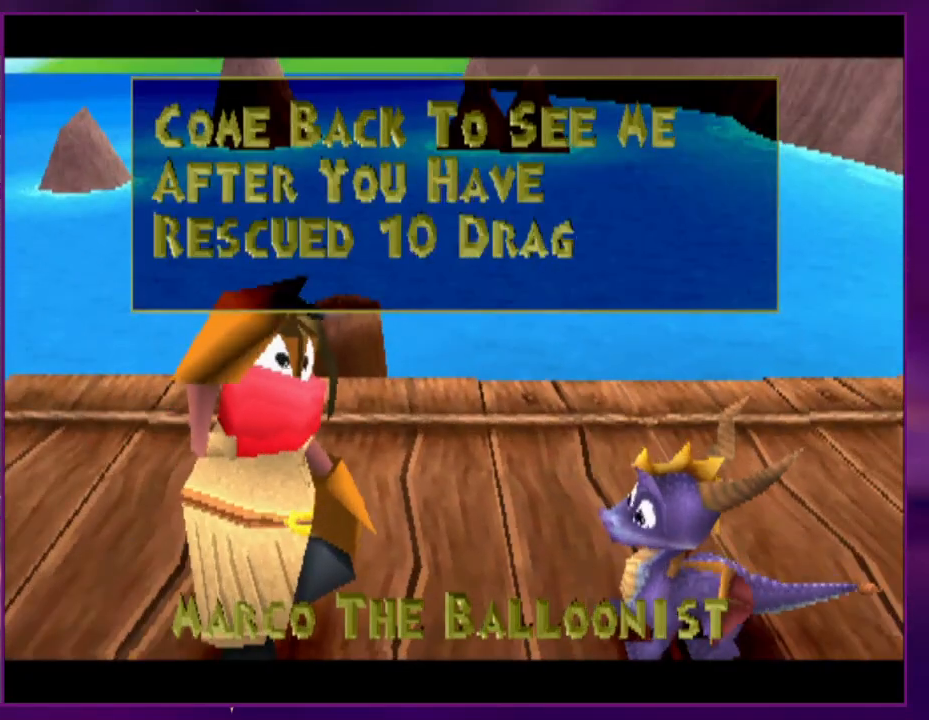
{"buttons": [], "events": [[67, "CROSS", "up"], [133, "CROSS", "down"], [167, "CROSS", "up"], [233, "CROSS", "down"], [300, "CROSS", "up"], [333, "CROSS", "down"], [400, "CROSS", "up"], [467, "CROSS", "down"], [500, "CROSS", "up"]]}
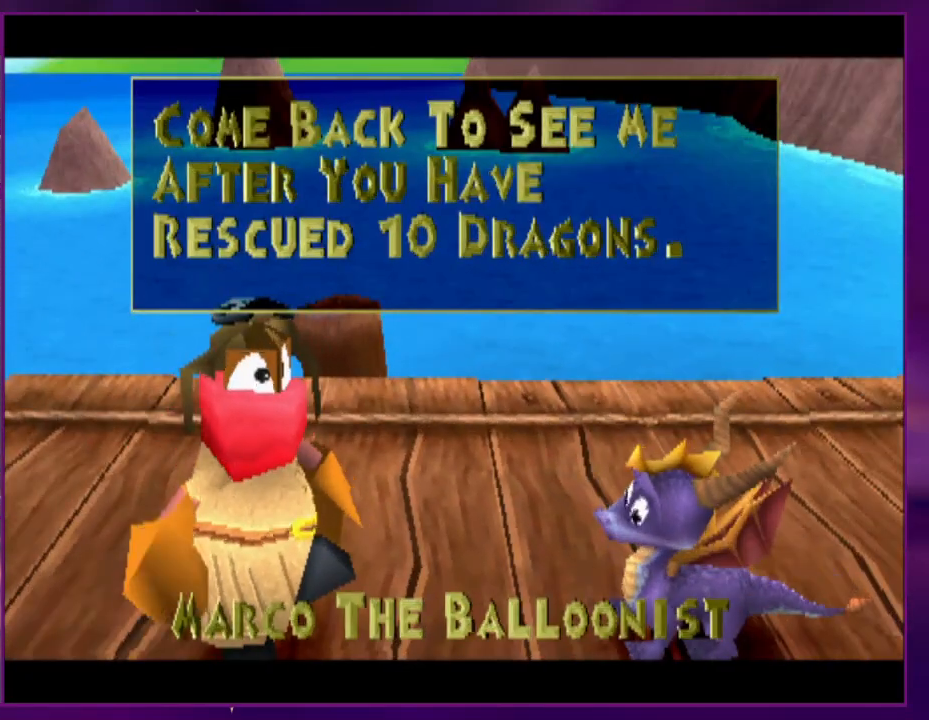
{"buttons": ["DPAD_DOWN"], "events": [[67, "CROSS", "down"], [100, "CROSS", "up"], [167, "CROSS", "down"], [233, "CROSS", "up"], [300, "CROSS", "down"], [333, "CROSS", "up"], [333, "DPAD_DOWN", "down"], [433, "DPAD_DOWN", "up"], [500, "DPAD_DOWN", "down"]]}
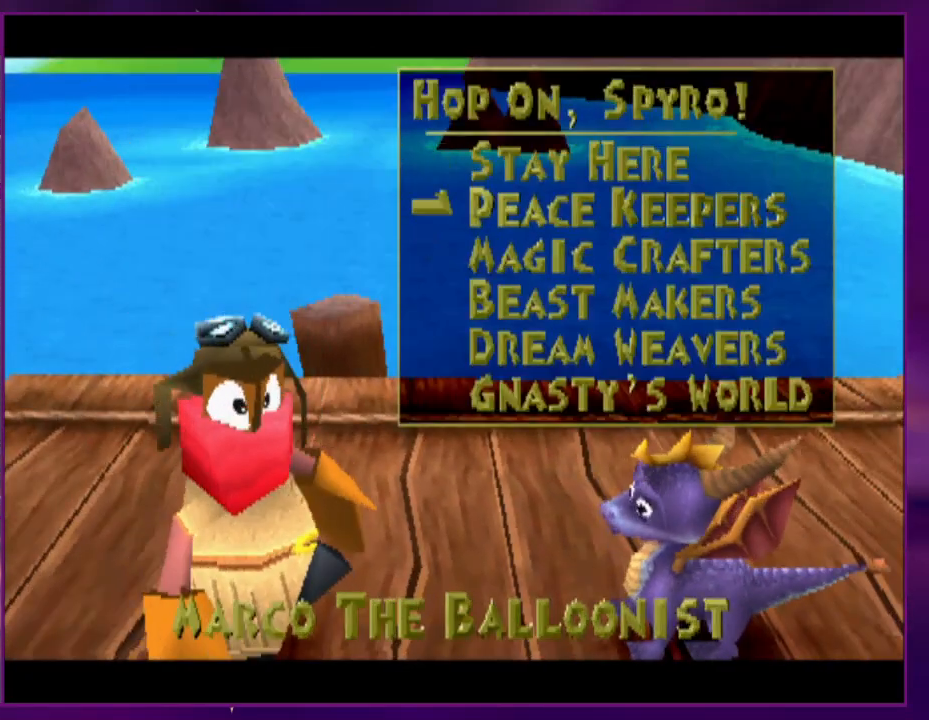
{"buttons": [], "events": [[67, "DPAD_DOWN", "up"], [133, "DPAD_DOWN", "down"], [167, "CROSS", "down"], [233, "DPAD_DOWN", "up"], [300, "CROSS", "up"]]}